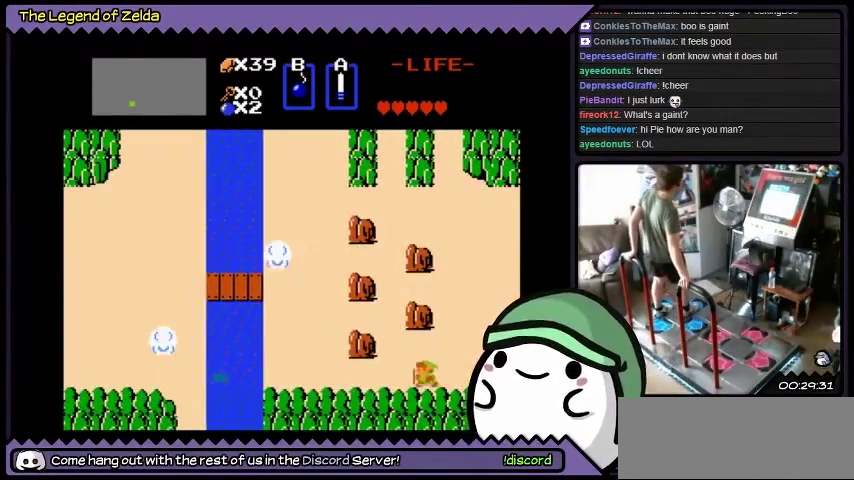
Gameplay with a controller (Xbox layout); each line is a JSON object with the inputs held at the frame after it. "events" lists button and stick changes between this image and that frame as [ms after this image, input, new state], when the widget could be followed in between. Not read: L1 L2 L3 R1 R2 R3.
{"buttons": ["DPAD_LEFT"], "events": []}
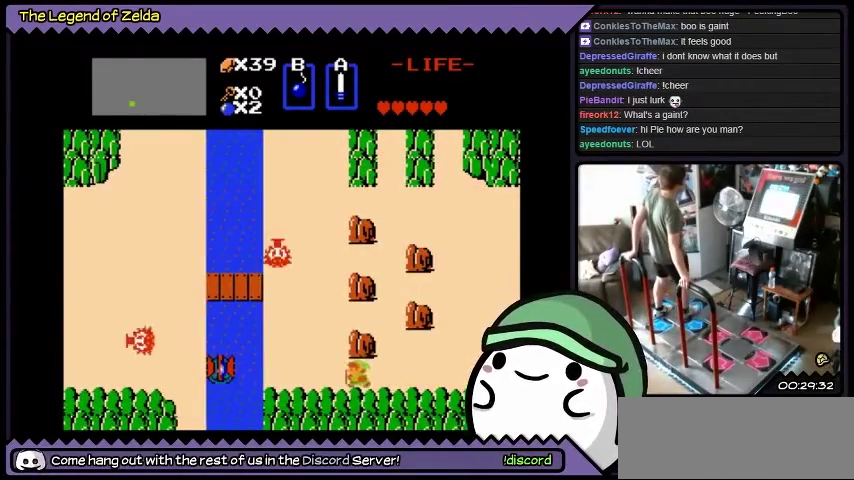
{"buttons": [], "events": [[501, "DPAD_LEFT", "up"]]}
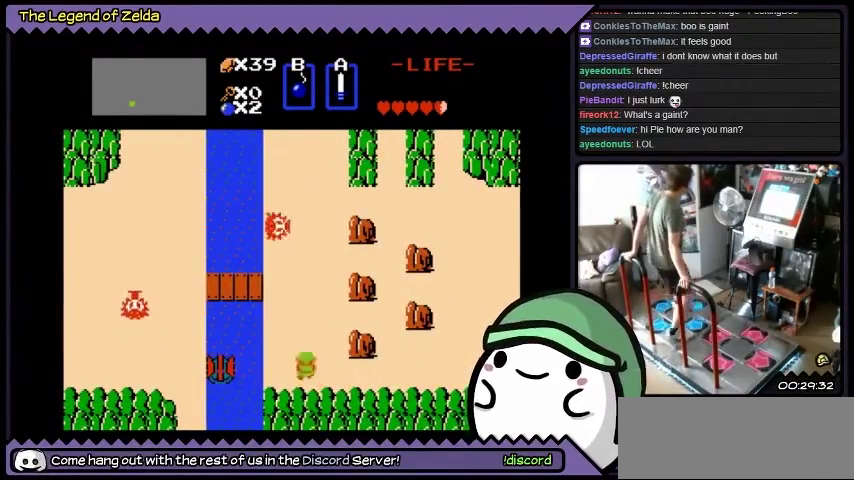
{"buttons": ["DPAD_UP"], "events": [[133, "DPAD_UP", "down"]]}
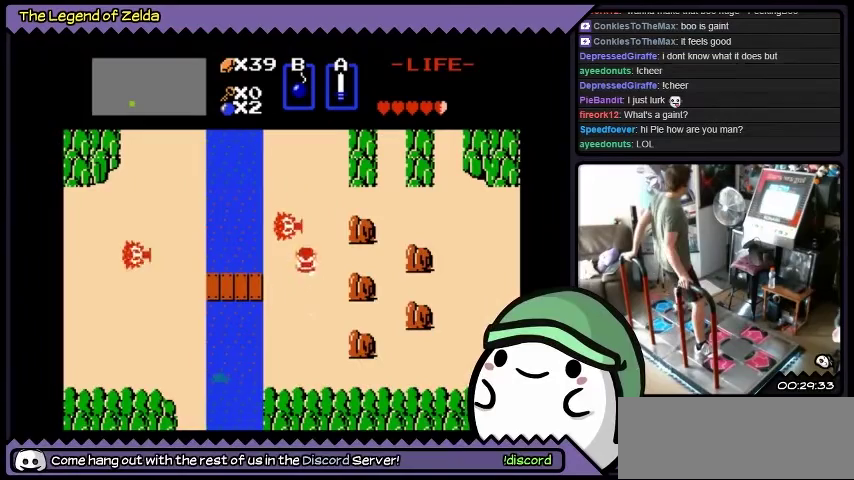
{"buttons": ["DPAD_LEFT"], "events": [[234, "DPAD_UP", "up"], [367, "DPAD_LEFT", "down"]]}
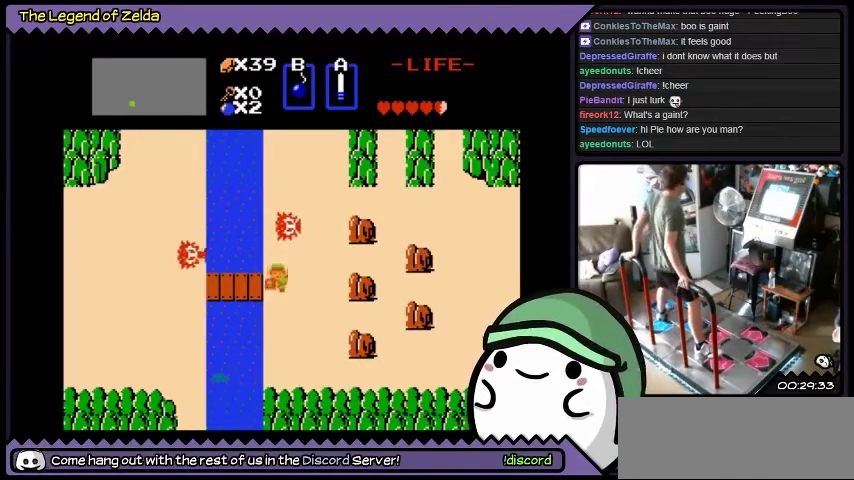
{"buttons": ["DPAD_LEFT"], "events": [[133, "DPAD_DOWN", "down"], [133, "DPAD_LEFT", "up"], [334, "DPAD_DOWN", "up"], [334, "DPAD_LEFT", "down"]]}
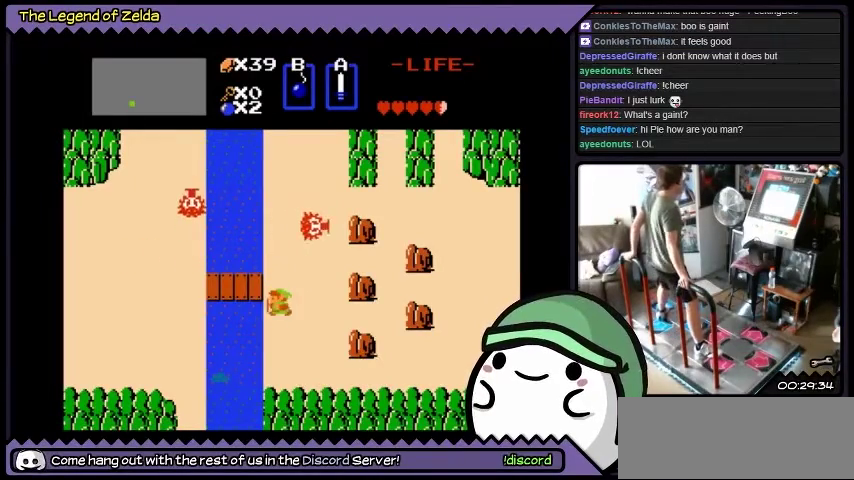
{"buttons": ["DPAD_UP"], "events": [[234, "DPAD_LEFT", "up"], [401, "DPAD_UP", "down"]]}
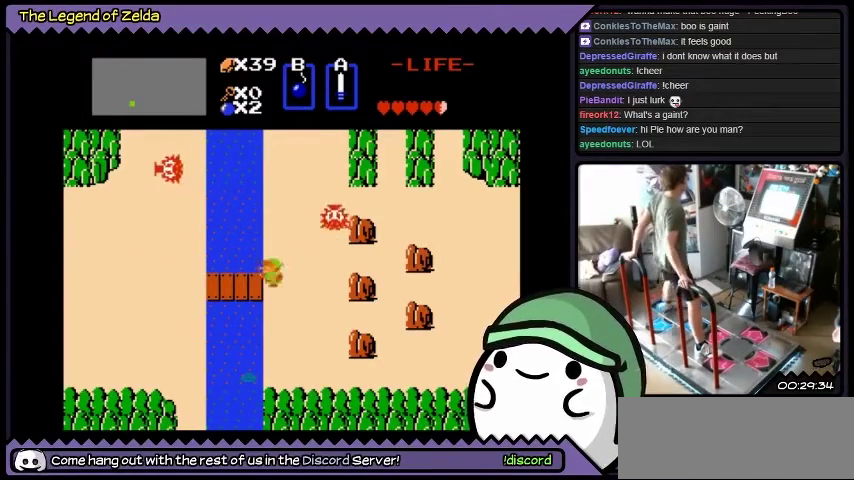
{"buttons": ["DPAD_LEFT"], "events": [[67, "DPAD_UP", "up"], [200, "DPAD_LEFT", "down"]]}
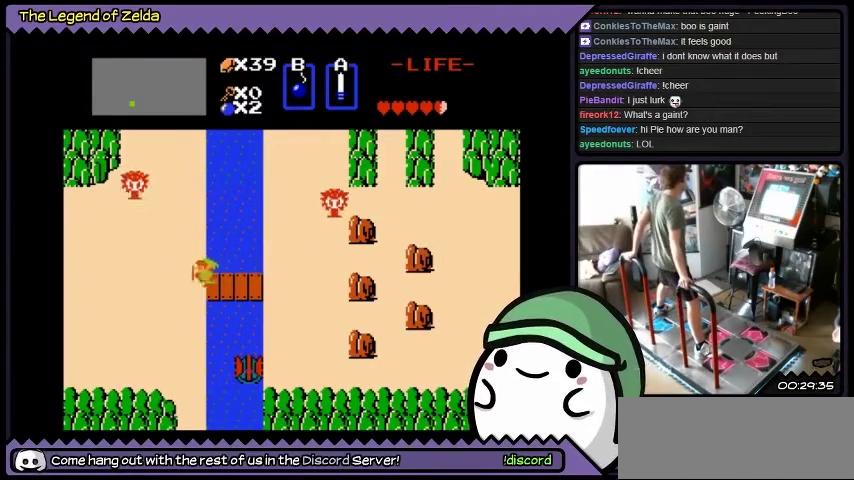
{"buttons": ["DPAD_LEFT"], "events": []}
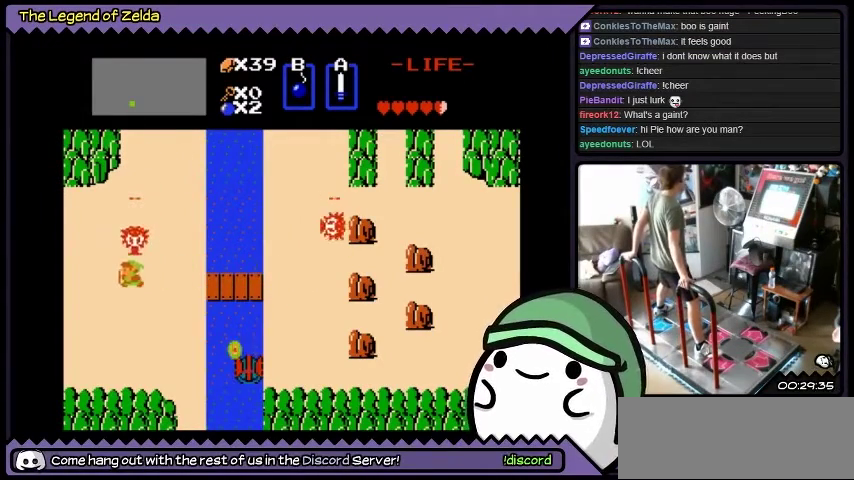
{"buttons": ["DPAD_LEFT"], "events": []}
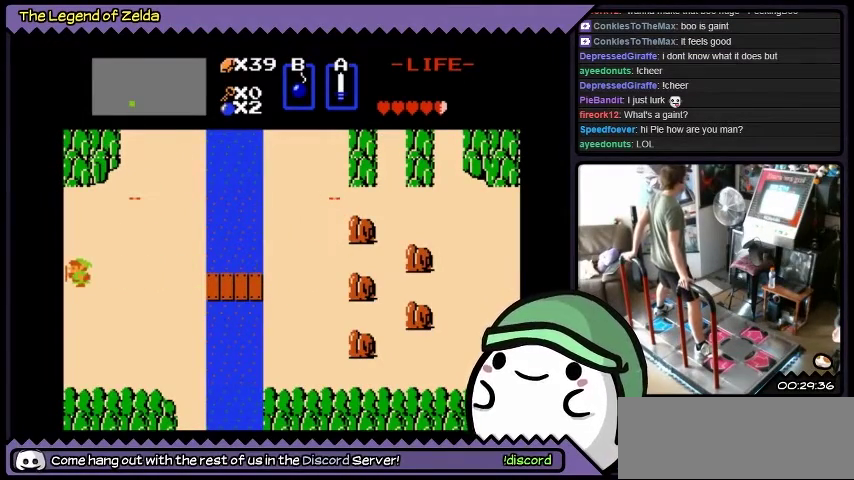
{"buttons": ["DPAD_LEFT"], "events": []}
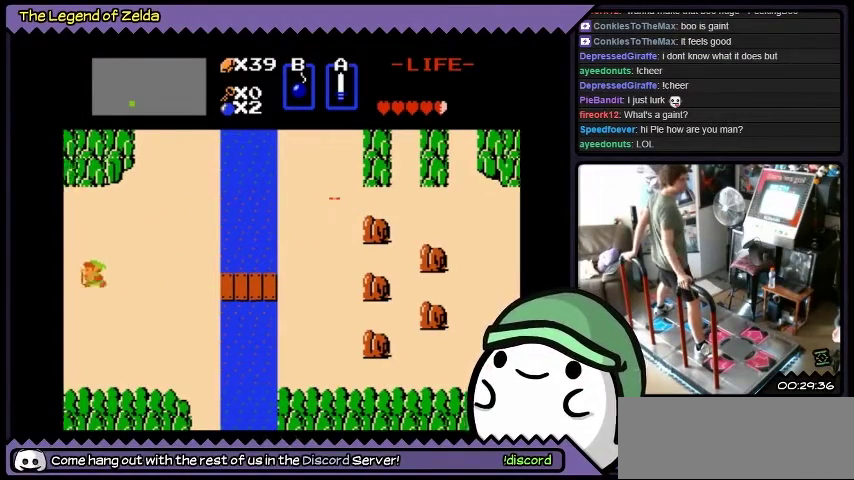
{"buttons": ["DPAD_LEFT"], "events": []}
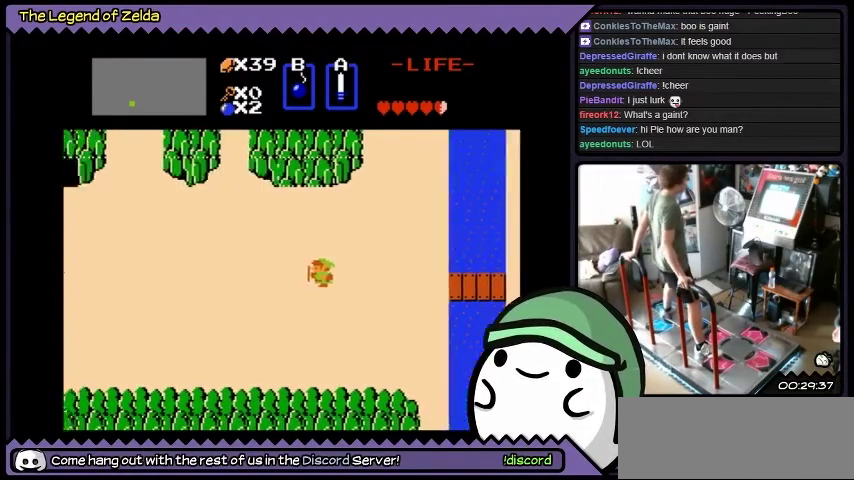
{"buttons": [], "events": [[34, "DPAD_LEFT", "up"]]}
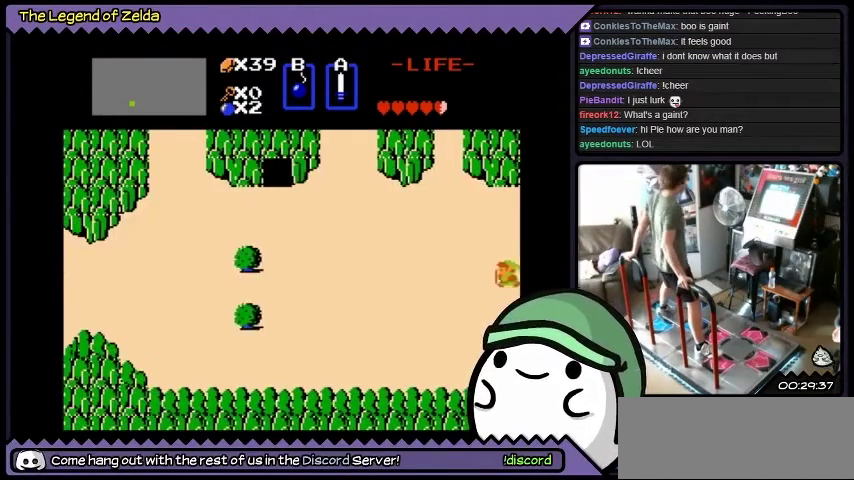
{"buttons": ["DPAD_LEFT"], "events": [[133, "DPAD_LEFT", "down"]]}
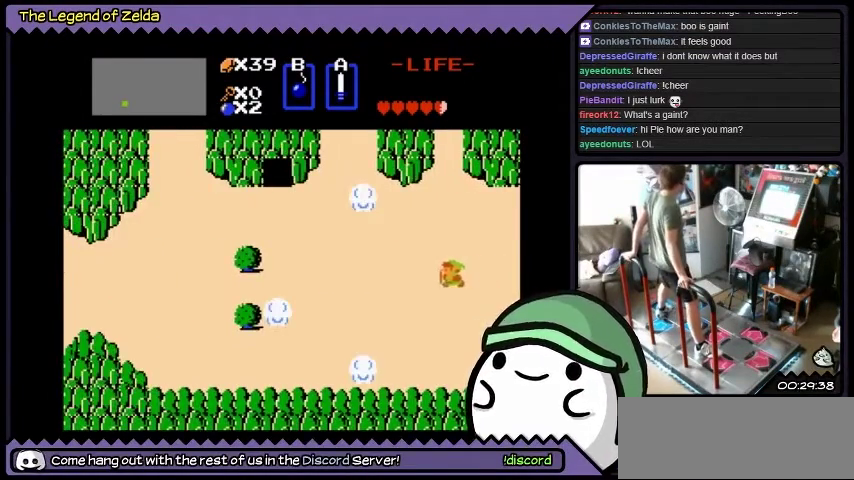
{"buttons": [], "events": [[501, "DPAD_LEFT", "up"]]}
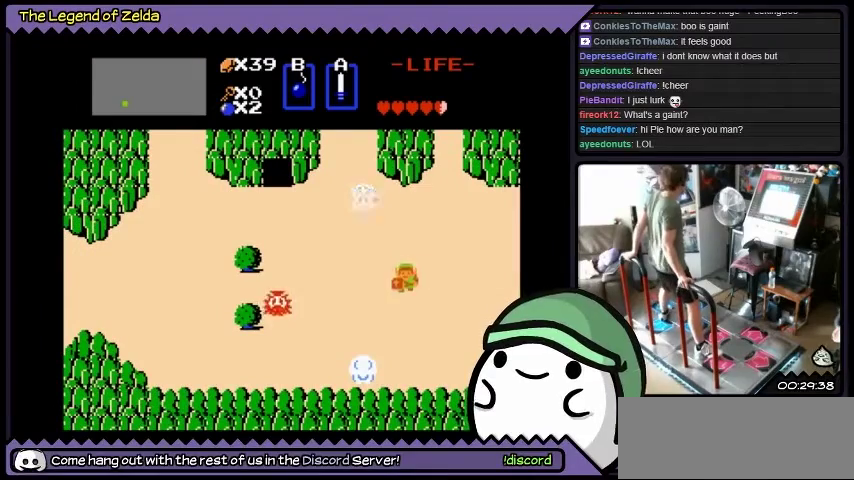
{"buttons": ["DPAD_DOWN"], "events": [[267, "DPAD_DOWN", "down"]]}
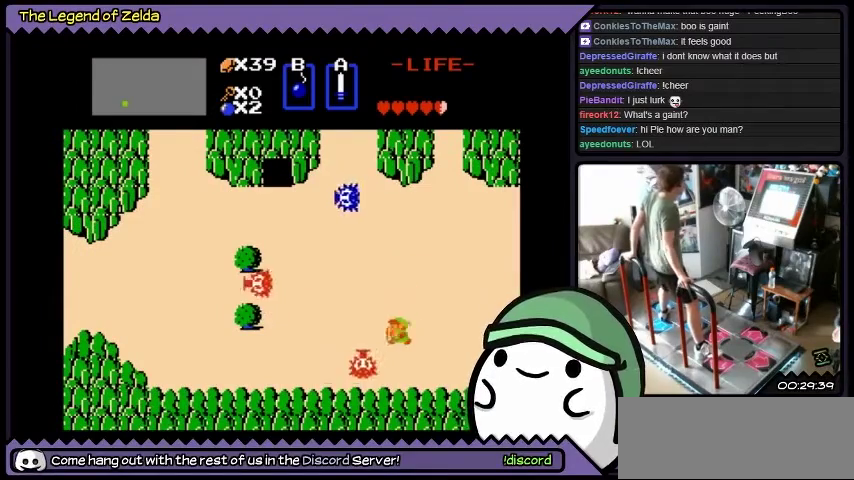
{"buttons": ["DPAD_LEFT"], "events": [[100, "DPAD_DOWN", "up"], [167, "DPAD_LEFT", "down"], [367, "A", "down"], [501, "A", "up"]]}
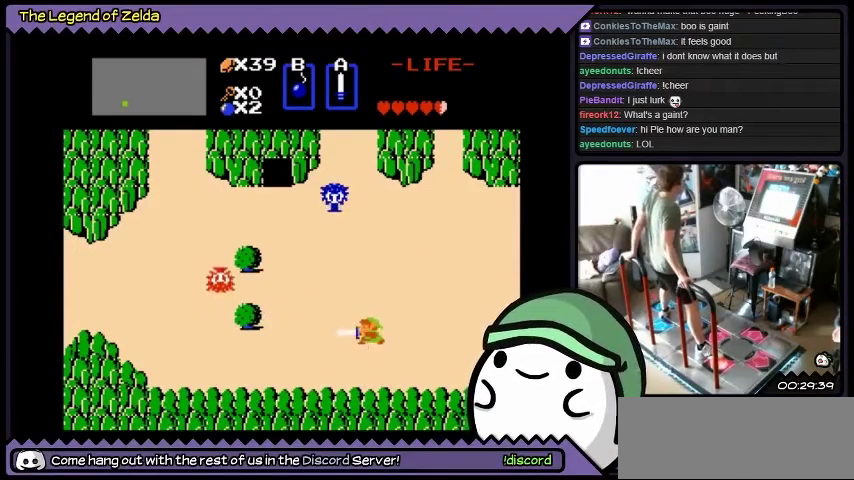
{"buttons": ["DPAD_LEFT"], "events": [[67, "A", "down"], [500, "A", "up"]]}
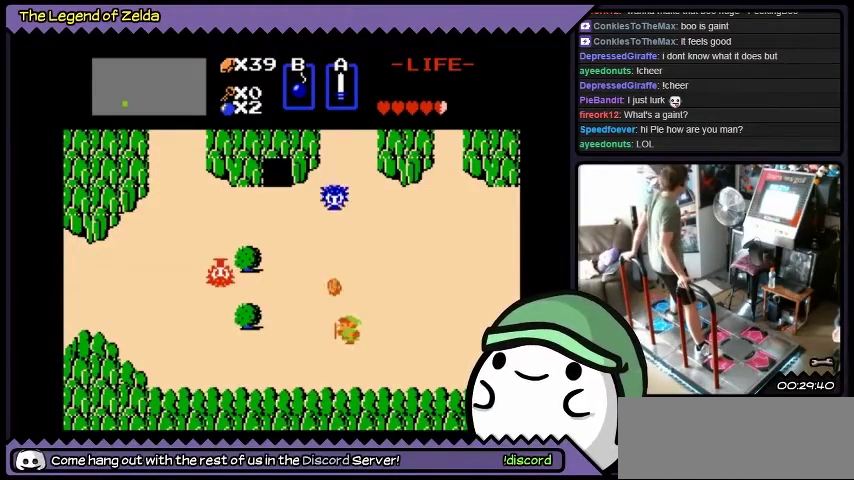
{"buttons": ["DPAD_RIGHT"], "events": [[67, "DPAD_LEFT", "up"], [167, "DPAD_RIGHT", "down"]]}
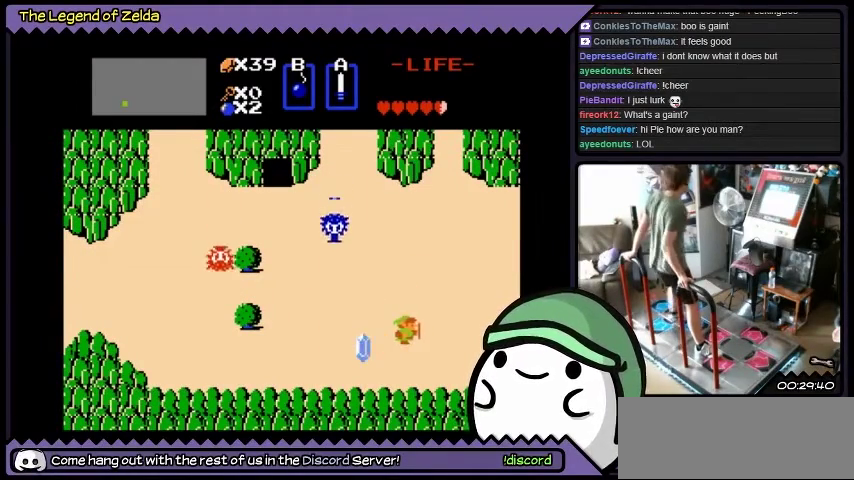
{"buttons": ["DPAD_DOWN"], "events": [[133, "DPAD_RIGHT", "up"], [233, "DPAD_DOWN", "down"]]}
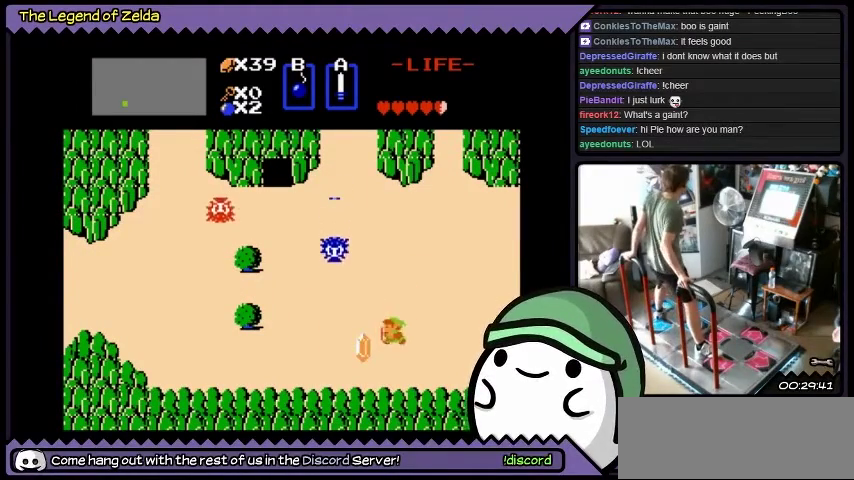
{"buttons": [], "events": [[34, "DPAD_DOWN", "up"], [167, "DPAD_LEFT", "down"], [501, "DPAD_LEFT", "up"]]}
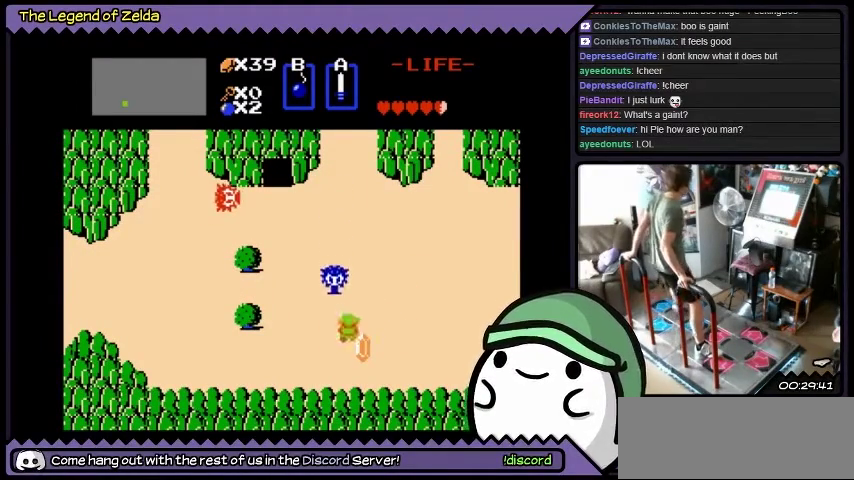
{"buttons": ["A", "DPAD_UP"], "events": [[67, "DPAD_UP", "down"], [233, "A", "down"]]}
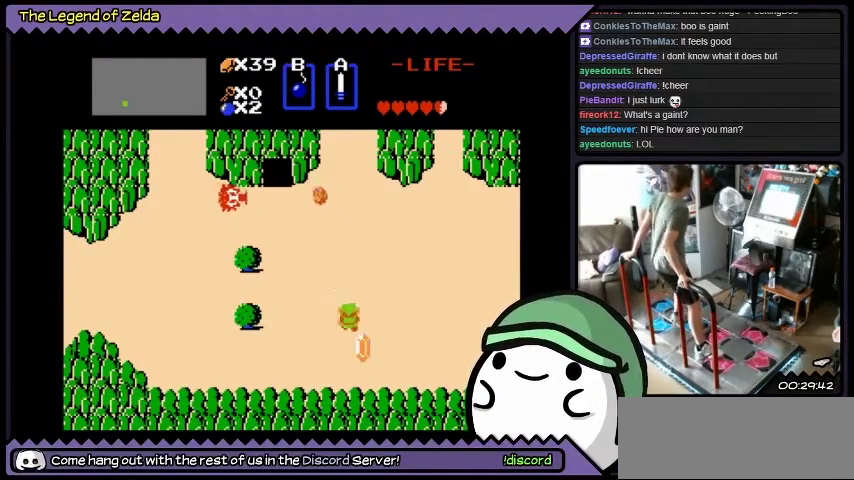
{"buttons": [], "events": [[34, "DPAD_UP", "up"], [167, "A", "up"], [167, "DPAD_RIGHT", "down"], [501, "DPAD_RIGHT", "up"]]}
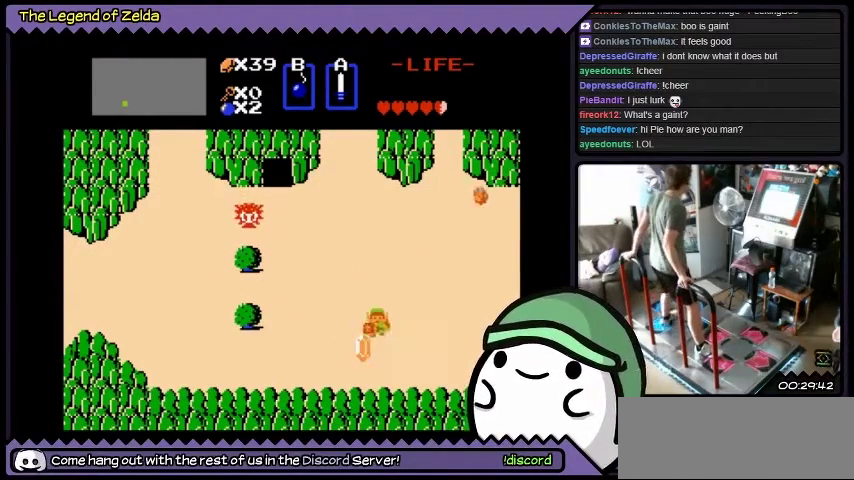
{"buttons": [], "events": [[67, "DPAD_DOWN", "down"], [400, "DPAD_DOWN", "up"]]}
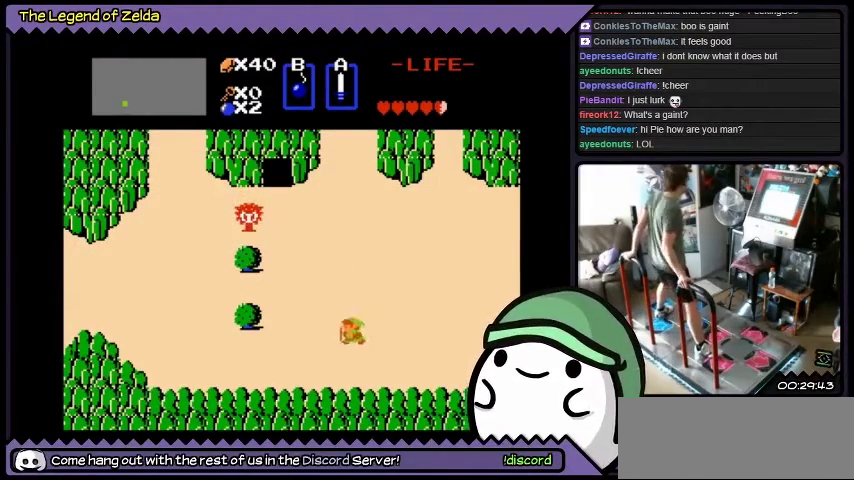
{"buttons": ["DPAD_LEFT"], "events": [[34, "DPAD_LEFT", "down"]]}
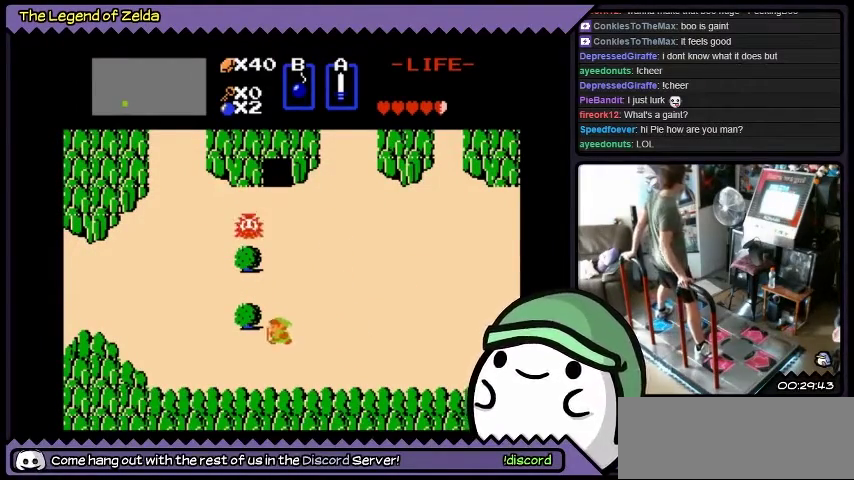
{"buttons": ["DPAD_UP"], "events": [[200, "DPAD_LEFT", "up"], [467, "DPAD_UP", "down"]]}
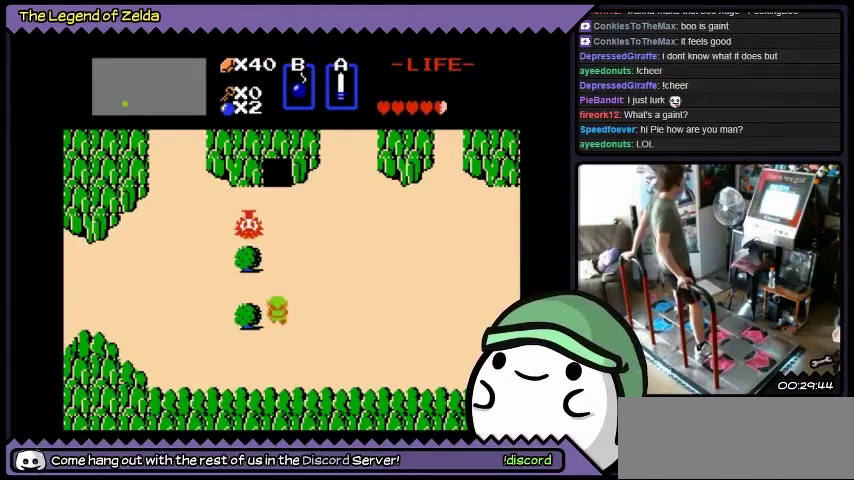
{"buttons": ["DPAD_UP"], "events": []}
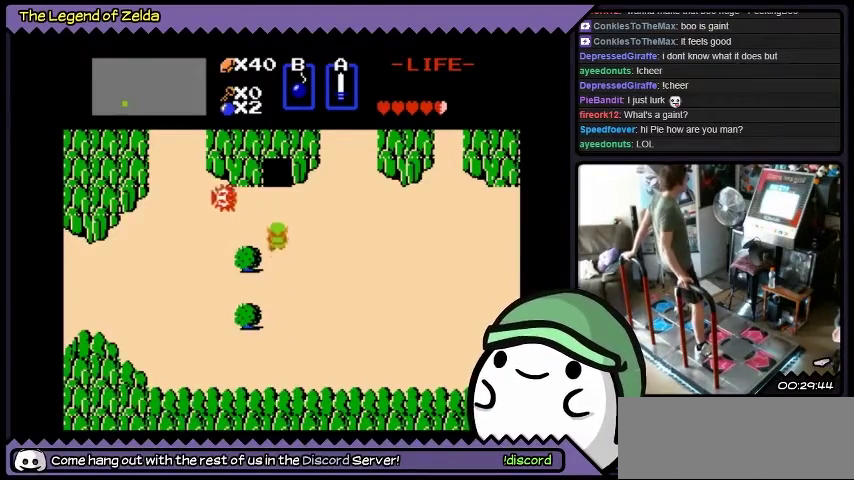
{"buttons": ["DPAD_UP"], "events": [[133, "A", "down"], [400, "DPAD_UP", "up"], [500, "A", "up"], [500, "DPAD_UP", "down"]]}
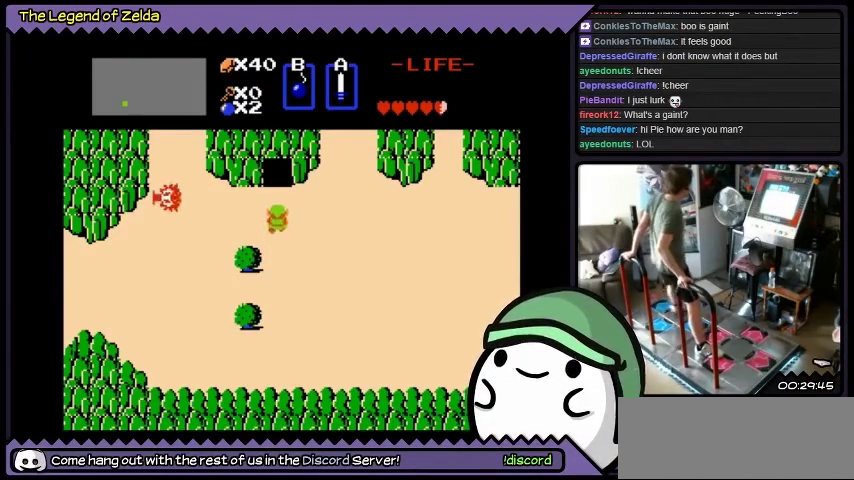
{"buttons": ["DPAD_LEFT"], "events": [[201, "DPAD_LEFT", "down"], [201, "DPAD_UP", "up"]]}
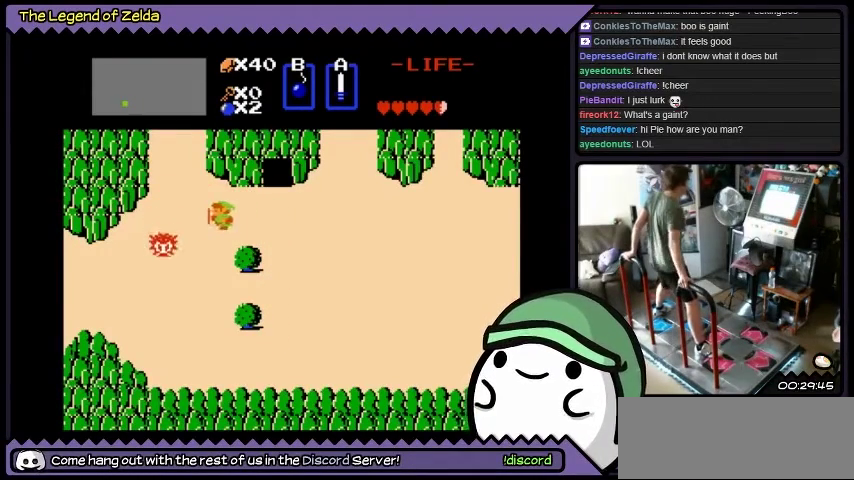
{"buttons": ["A", "DPAD_LEFT"], "events": [[367, "A", "down"]]}
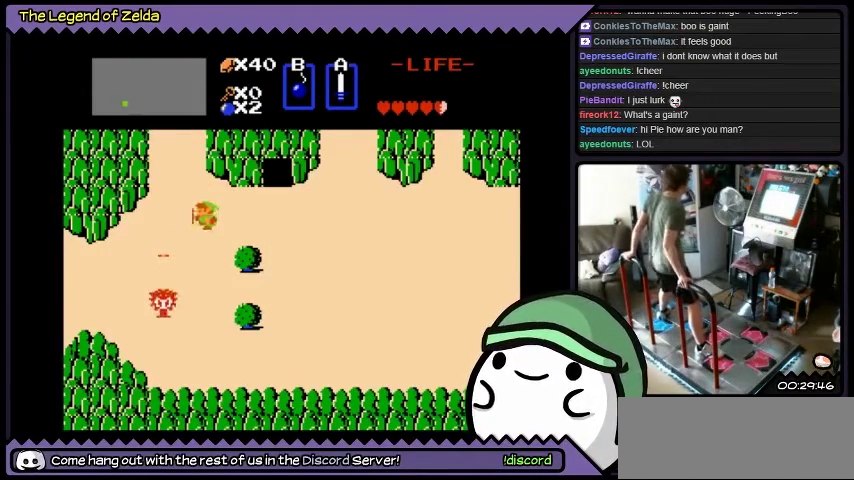
{"buttons": ["DPAD_DOWN"], "events": [[34, "DPAD_LEFT", "up"], [201, "A", "up"], [334, "DPAD_DOWN", "down"], [401, "DPAD_DOWN", "up"], [468, "DPAD_DOWN", "down"]]}
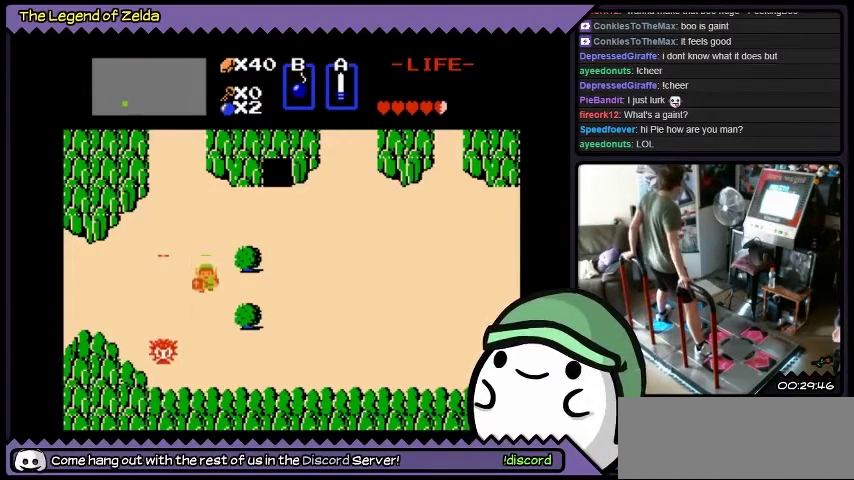
{"buttons": ["A", "DPAD_DOWN"], "events": [[500, "A", "down"]]}